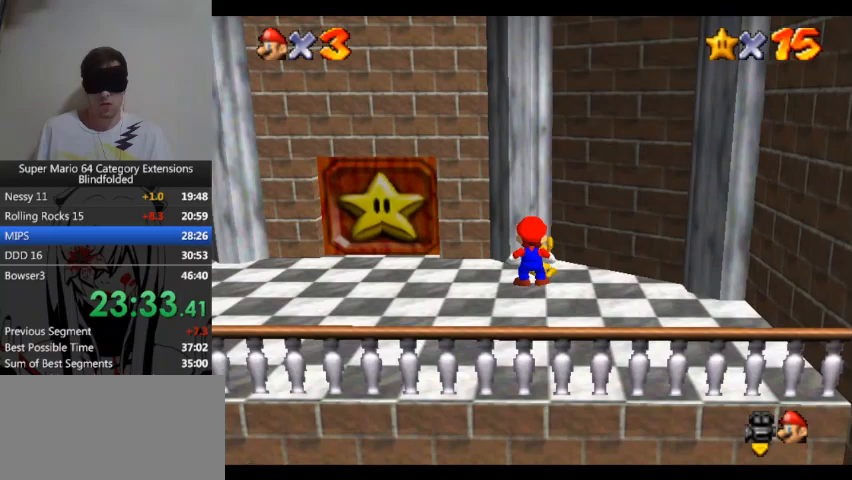
Gameplay with a controller (Xbox layout); each line is a JSON object with the inputs held at the frame after it. "events" lists button and stick changes between this image and that frame as [ms after this image, input, new state], when the widget could be followed in between. Not read: L1 L2 R1 R2.
{"buttons": ["B"], "left_stick": "center", "right_stick": "center", "events": [[33, "B", "down"], [100, "B", "up"], [167, "B", "down"], [200, "B", "up"], [267, "B", "down"], [333, "B", "up"], [400, "B", "down"], [467, "B", "up"], [500, "B", "down"]]}
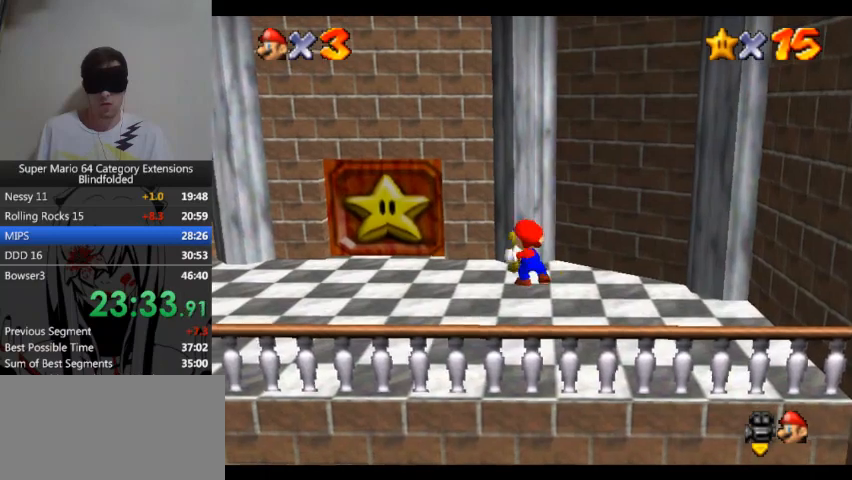
{"buttons": [], "left_stick": "center", "right_stick": "center", "events": [[100, "B", "up"], [133, "B", "down"], [233, "B", "up"], [267, "B", "down"], [333, "B", "up"], [400, "B", "down"], [467, "B", "up"]]}
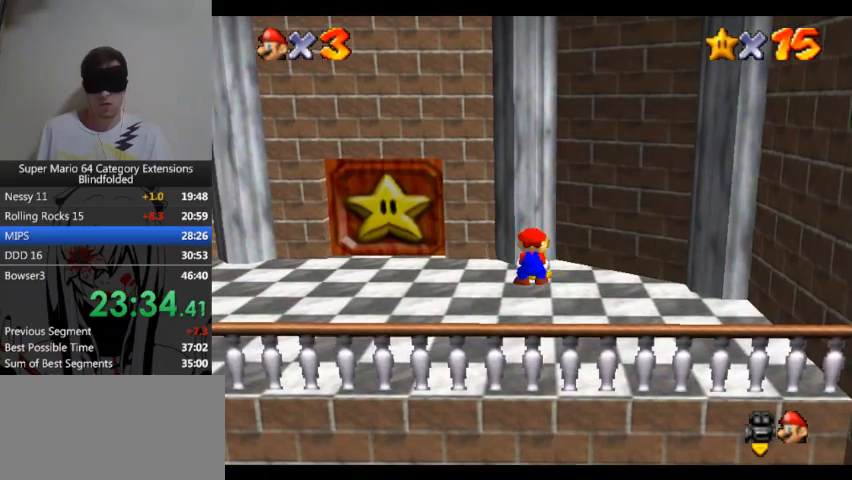
{"buttons": [], "left_stick": "center", "right_stick": "center", "events": [[33, "B", "down"], [100, "B", "up"], [167, "B", "down"], [200, "B", "up"], [300, "B", "down"], [367, "B", "up"], [400, "B", "down"], [467, "B", "up"]]}
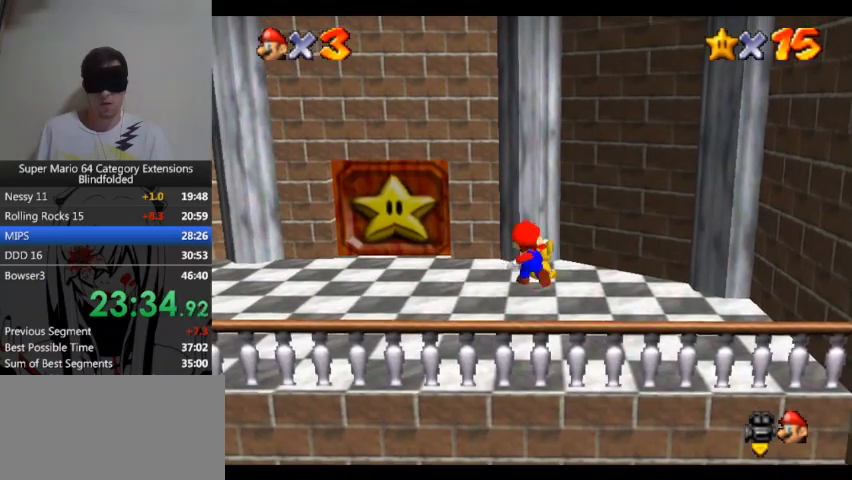
{"buttons": [], "left_stick": "center", "right_stick": "center", "events": [[33, "B", "down"], [100, "B", "up"], [133, "B", "down"], [233, "B", "up"], [300, "B", "down"], [367, "B", "up"], [433, "B", "down"], [500, "B", "up"]]}
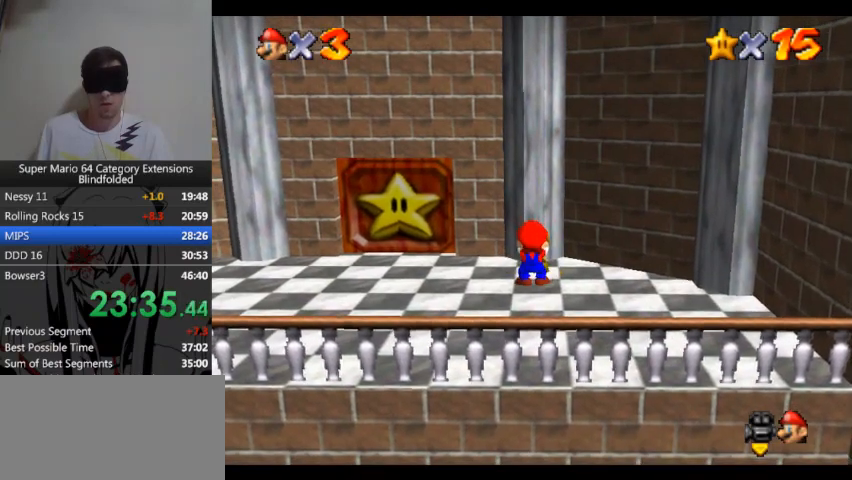
{"buttons": ["B"], "left_stick": "center", "right_stick": "center", "events": [[67, "B", "down"], [133, "B", "up"], [200, "B", "down"], [267, "B", "up"], [300, "B", "down"], [400, "B", "up"], [467, "B", "down"]]}
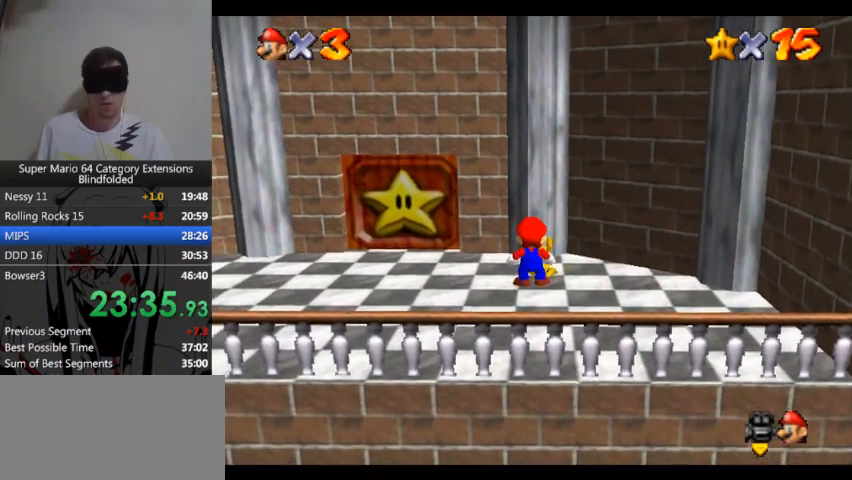
{"buttons": ["B"], "left_stick": "center", "right_stick": "center", "events": [[33, "B", "up"], [100, "B", "down"], [167, "B", "up"], [233, "B", "down"], [300, "B", "up"], [333, "B", "down"], [433, "B", "up"], [467, "B", "down"]]}
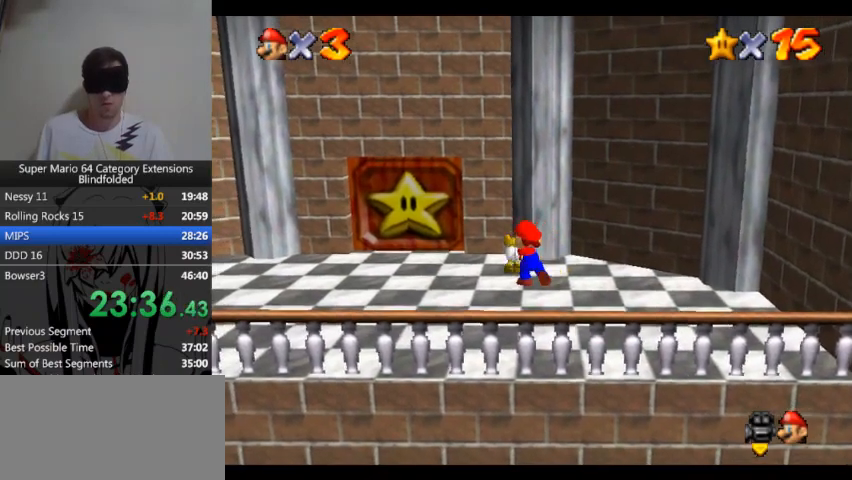
{"buttons": ["B"], "left_stick": "center", "right_stick": "center", "events": [[33, "B", "up"], [100, "B", "down"], [167, "B", "up"], [200, "B", "down"], [400, "B", "up"], [433, "B", "down"]]}
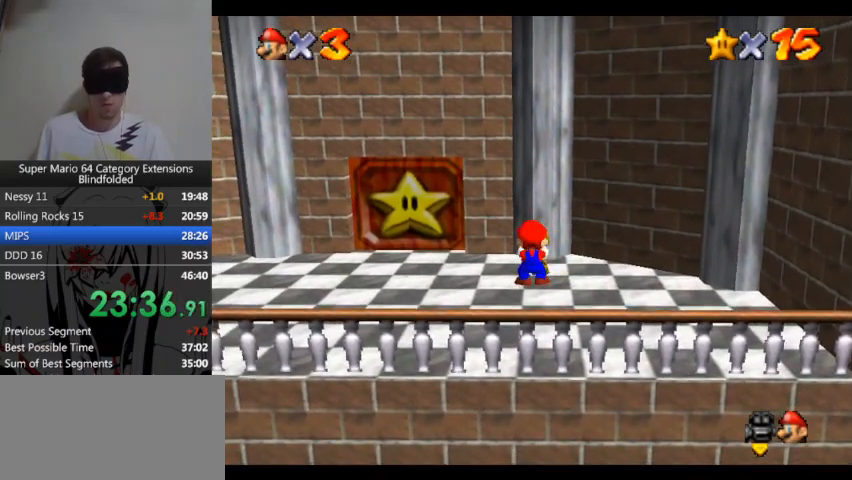
{"buttons": ["B"], "left_stick": "center", "right_stick": "center", "events": [[33, "B", "up"], [100, "B", "down"], [167, "B", "up"], [200, "B", "down"], [267, "B", "up"], [367, "B", "down"], [400, "B", "up"], [467, "B", "down"]]}
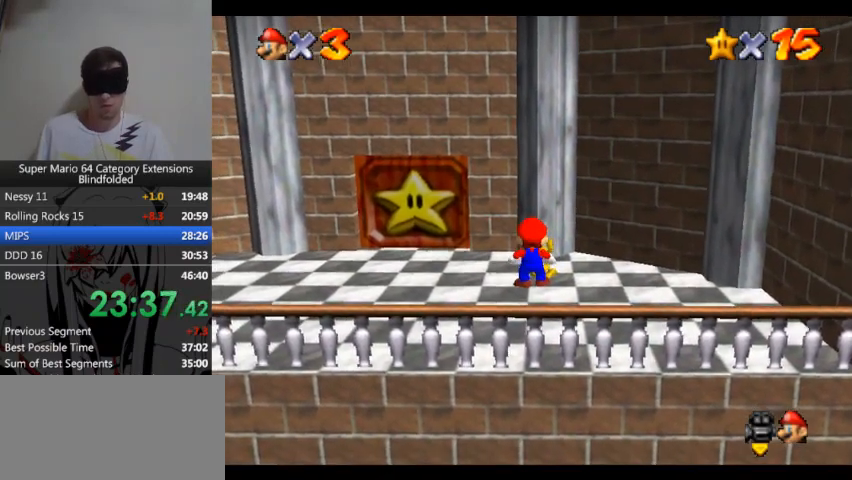
{"buttons": ["B"], "left_stick": "center", "right_stick": "center", "events": [[33, "B", "up"], [100, "B", "down"], [167, "B", "up"], [233, "B", "down"], [300, "B", "up"], [367, "B", "down"], [433, "B", "up"], [500, "B", "down"]]}
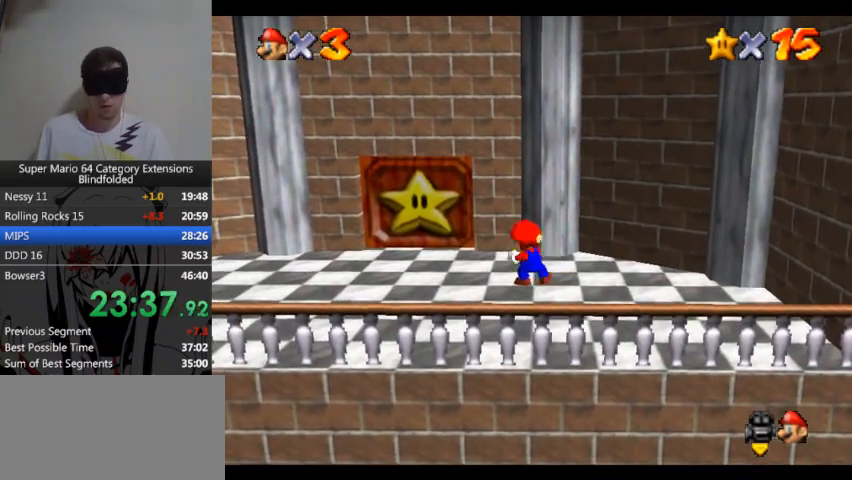
{"buttons": [], "left_stick": "center", "right_stick": "center", "events": [[67, "B", "up"], [133, "B", "down"], [200, "B", "up"], [267, "B", "down"], [333, "B", "up"], [400, "B", "down"], [467, "B", "up"]]}
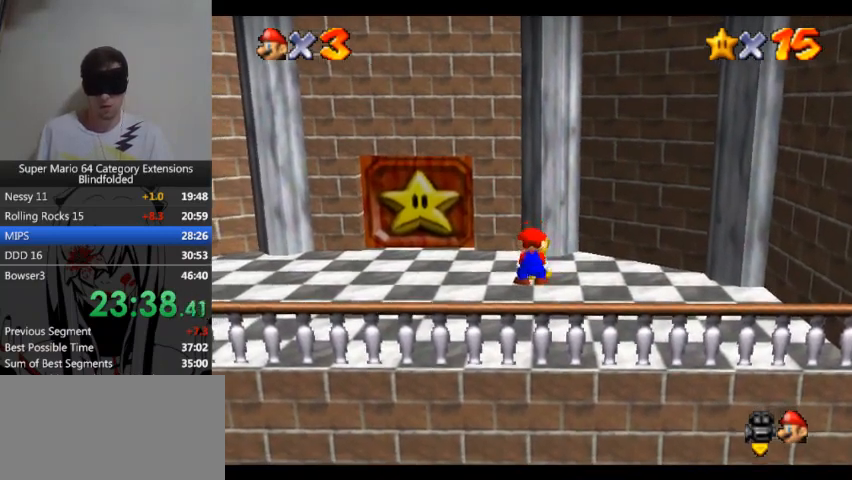
{"buttons": [], "left_stick": "center", "right_stick": "center", "events": [[33, "B", "down"], [100, "B", "up"], [133, "B", "down"], [200, "B", "up"], [267, "B", "down"], [333, "B", "up"], [400, "B", "down"], [467, "B", "up"]]}
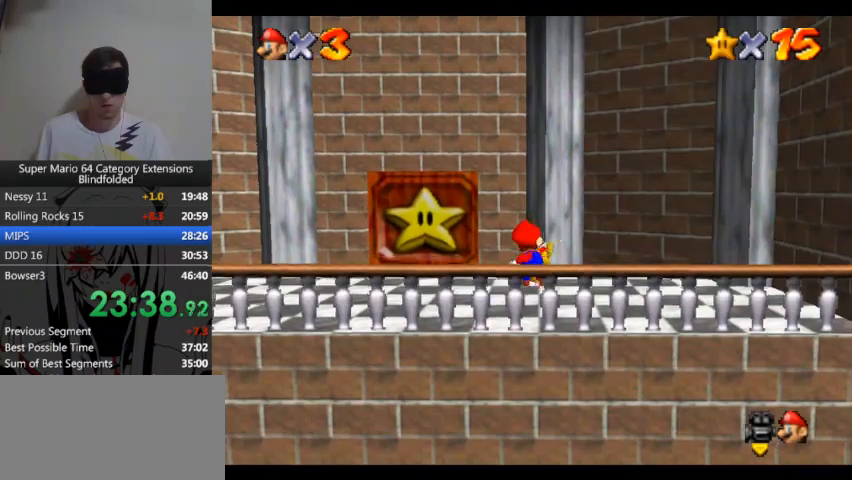
{"buttons": [], "left_stick": "center", "right_stick": "center", "events": [[33, "B", "down"], [100, "B", "up"], [133, "B", "down"], [200, "B", "up"], [267, "B", "down"], [333, "B", "up"], [400, "B", "down"], [467, "B", "up"]]}
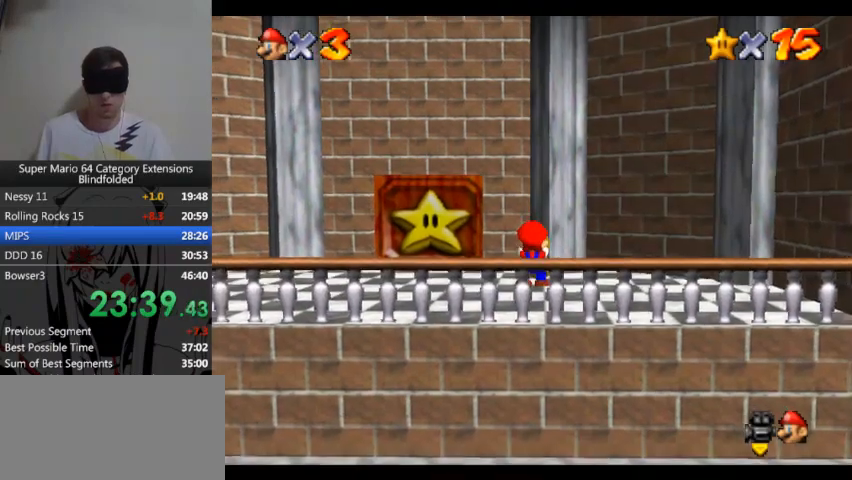
{"buttons": ["B"], "left_stick": "center", "right_stick": "center", "events": [[33, "B", "down"], [100, "B", "up"], [200, "B", "down"], [233, "B", "up"], [300, "B", "down"], [367, "B", "up"], [467, "B", "down"]]}
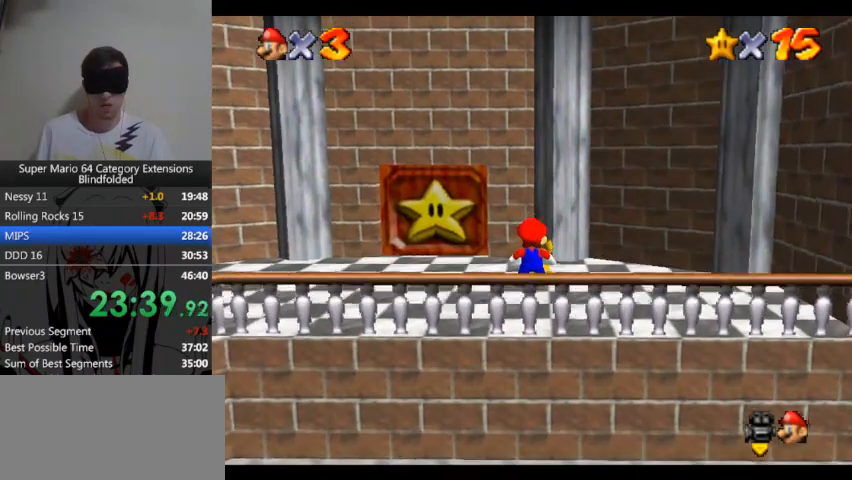
{"buttons": ["B"], "left_stick": "center", "right_stick": "center", "events": [[33, "B", "up"], [100, "B", "down"], [133, "B", "up"], [233, "B", "down"], [267, "B", "up"], [300, "B", "down"], [367, "B", "up"], [467, "B", "down"]]}
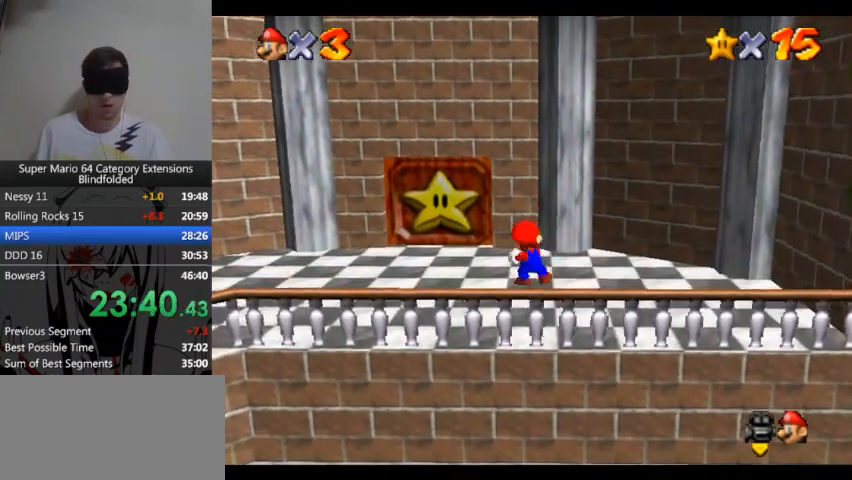
{"buttons": [], "left_stick": "center", "right_stick": "center", "events": [[33, "B", "up"], [100, "B", "down"], [167, "B", "up"], [233, "B", "down"], [300, "B", "up"], [400, "B", "down"], [467, "B", "up"]]}
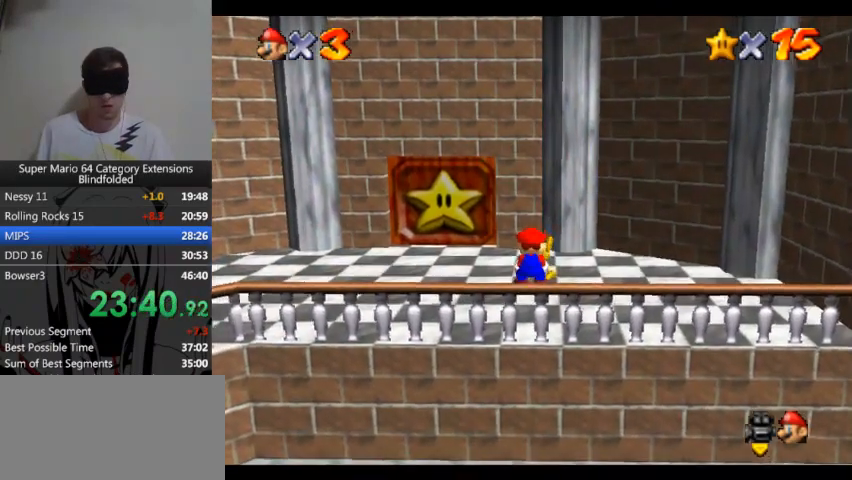
{"buttons": [], "left_stick": "center", "right_stick": "center", "events": [[33, "B", "down"], [100, "B", "up"], [167, "B", "down"], [233, "B", "up"], [300, "B", "down"], [367, "B", "up"], [400, "B", "down"], [500, "B", "up"]]}
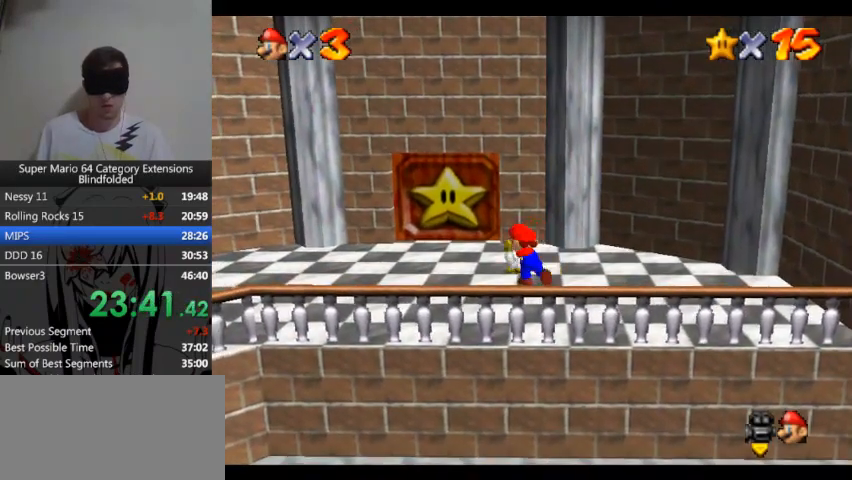
{"buttons": ["B"], "left_stick": "center", "right_stick": "center", "events": [[67, "B", "down"], [133, "B", "up"], [200, "B", "down"], [267, "B", "up"], [333, "B", "down"], [400, "B", "up"], [467, "B", "down"]]}
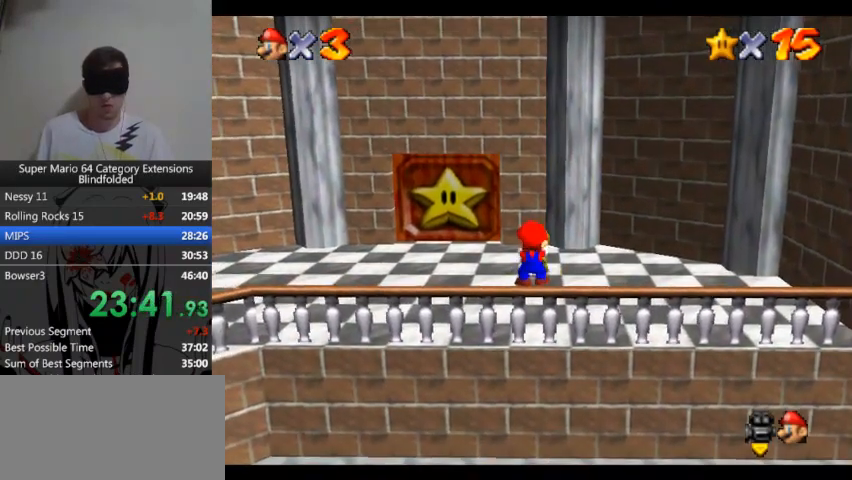
{"buttons": [], "left_stick": "center", "right_stick": "center", "events": [[67, "B", "up"], [133, "B", "down"], [167, "B", "up"], [267, "B", "down"], [333, "B", "up"], [400, "B", "down"], [467, "B", "up"]]}
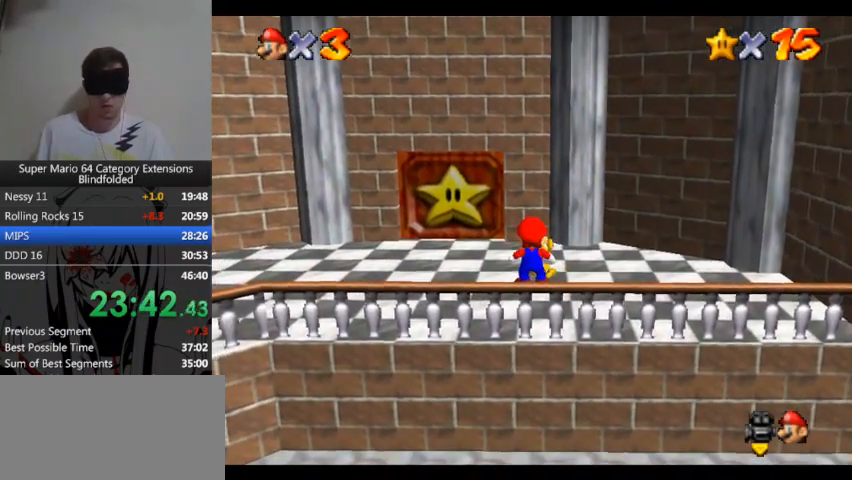
{"buttons": [], "left_stick": "center", "right_stick": "center", "events": [[33, "B", "down"], [100, "B", "up"], [133, "B", "down"], [200, "B", "up"], [267, "B", "down"], [333, "B", "up"], [400, "B", "down"], [500, "B", "up"]]}
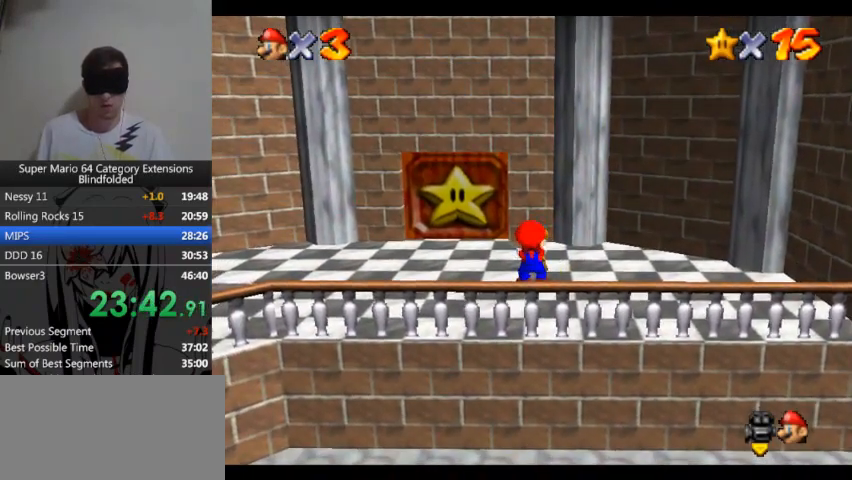
{"buttons": ["B"], "left_stick": "center", "right_stick": "center", "events": [[33, "B", "down"], [133, "B", "up"], [200, "B", "down"], [267, "B", "up"], [333, "B", "down"], [400, "B", "up"], [467, "B", "down"]]}
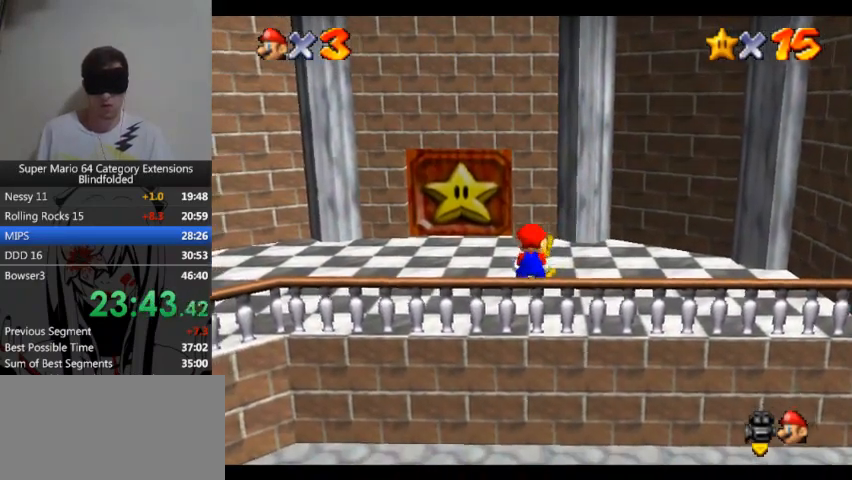
{"buttons": ["B"], "left_stick": "center", "right_stick": "center", "events": [[33, "B", "up"], [100, "B", "down"], [167, "B", "up"], [233, "B", "down"], [300, "B", "up"], [367, "B", "down"], [433, "B", "up"], [500, "B", "down"]]}
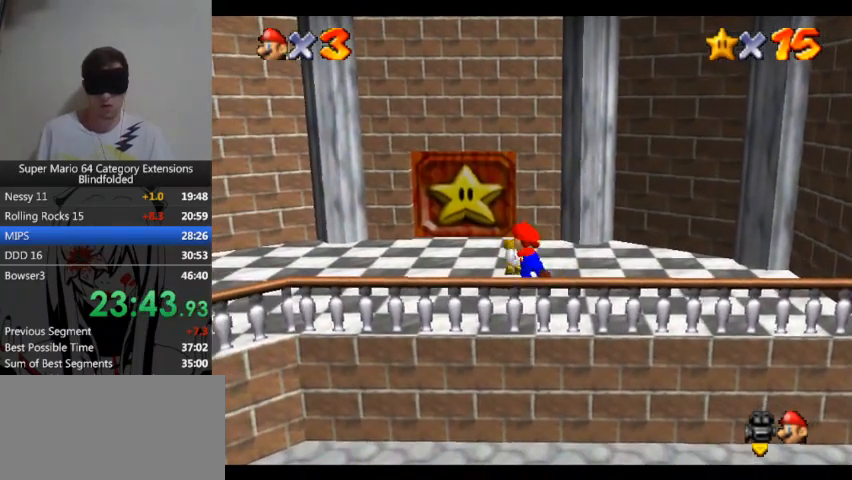
{"buttons": [], "left_stick": "center", "right_stick": "center", "events": [[67, "B", "up"], [133, "B", "down"], [200, "B", "up"], [267, "B", "down"], [367, "B", "up"], [433, "B", "down"], [500, "B", "up"]]}